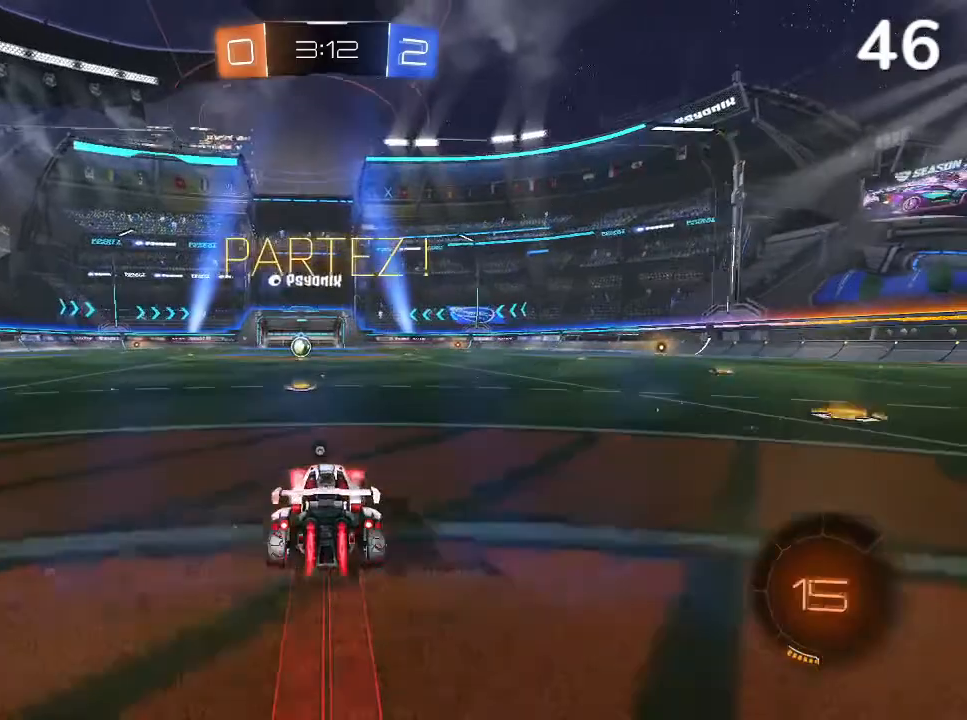
Gameplay with a controller (PlayStation layout); each line is a JSON object with the inputs held at the frame after it. "events" lists button and stick changes between this image and that frame as [ms after this image, input, new state], when the widget could be followed in between.
{"buttons": ["CIRCLE", "R2"], "left_stick": "center", "right_stick": "center", "events": [[133, "left_stick", "left"], [200, "left_stick", "center"], [300, "TRIANGLE", "down"], [433, "TRIANGLE", "up"]]}
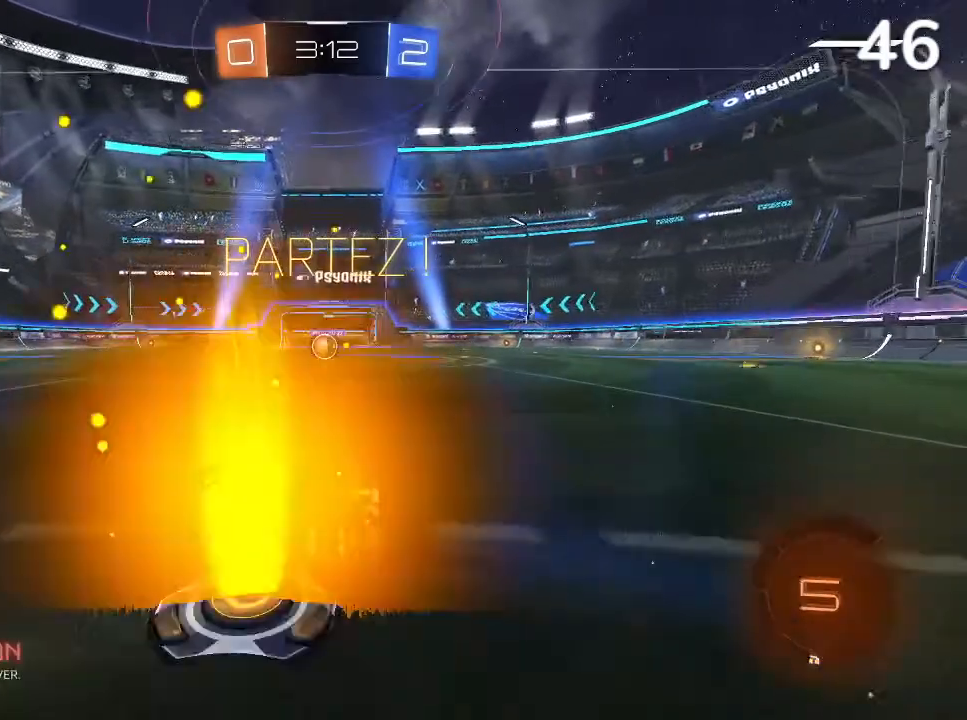
{"buttons": ["CIRCLE", "R2"], "left_stick": "center", "right_stick": "center", "events": []}
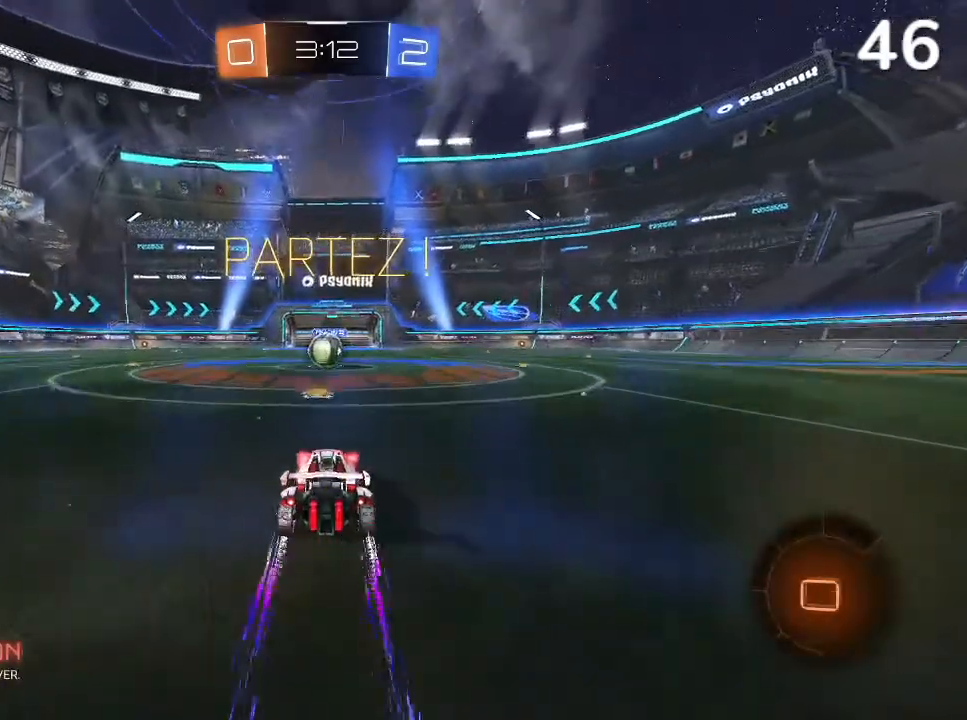
{"buttons": ["CIRCLE", "R2"], "left_stick": "up-right", "right_stick": "center", "events": [[167, "left_stick", "left"], [267, "left_stick", "center"], [467, "left_stick", "up-right"]]}
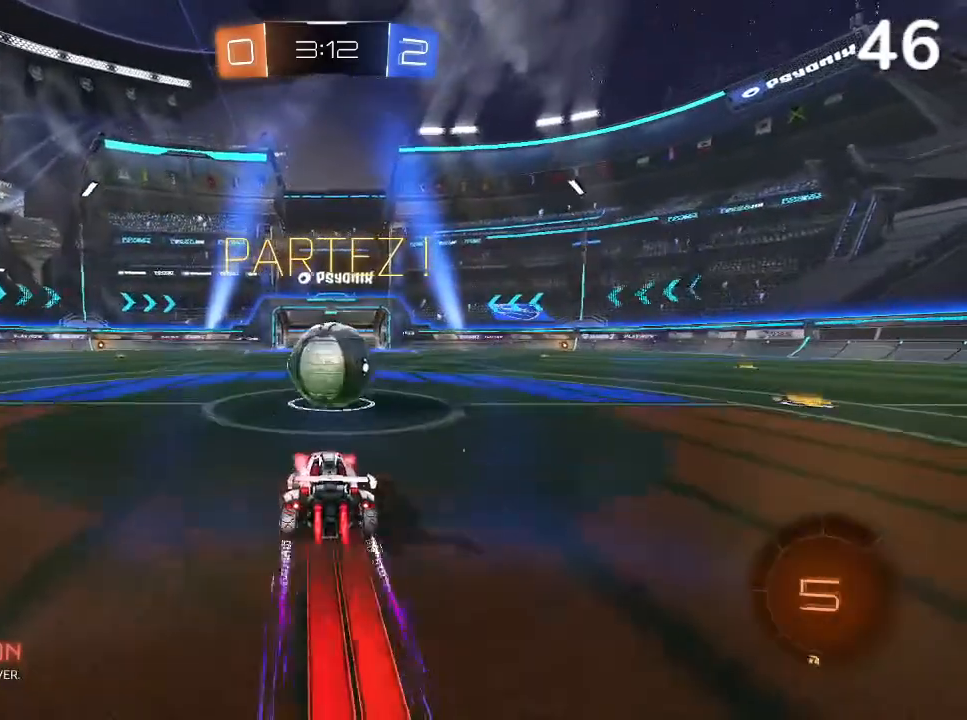
{"buttons": ["R2"], "left_stick": "center", "right_stick": "center", "events": [[100, "left_stick", "center"], [333, "CIRCLE", "up"]]}
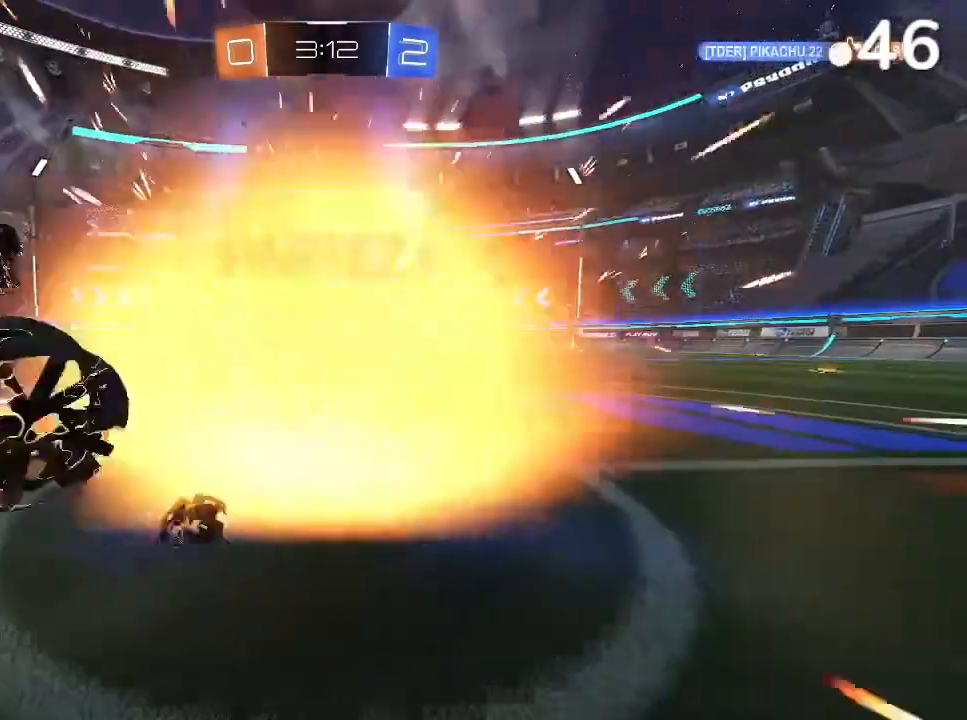
{"buttons": [], "left_stick": "center", "right_stick": "center", "events": [[300, "R2", "up"]]}
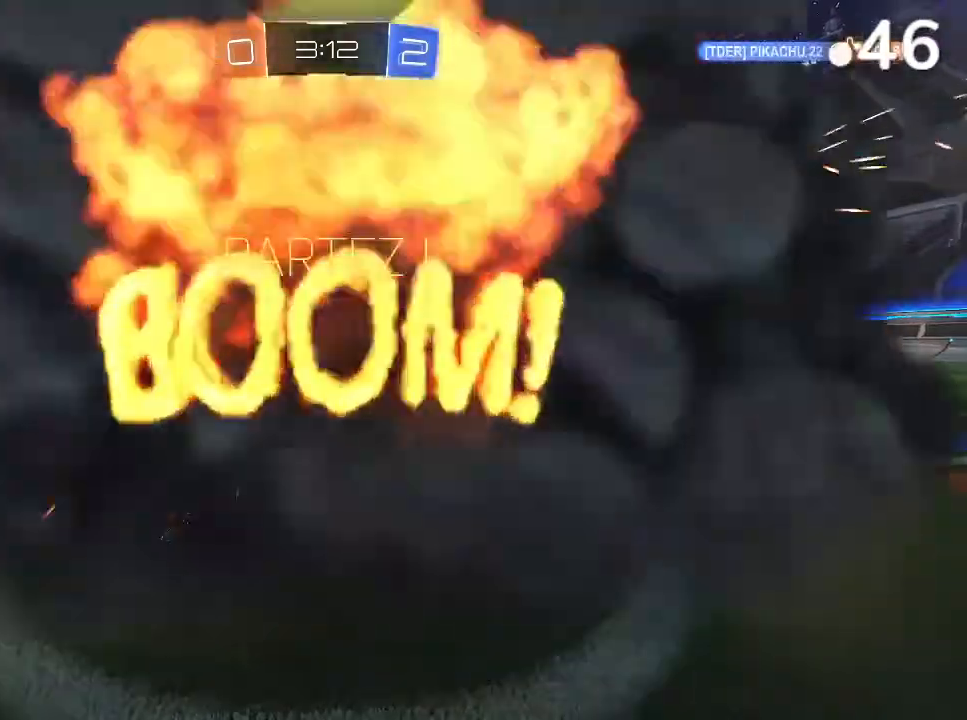
{"buttons": [], "left_stick": "center", "right_stick": "center", "events": []}
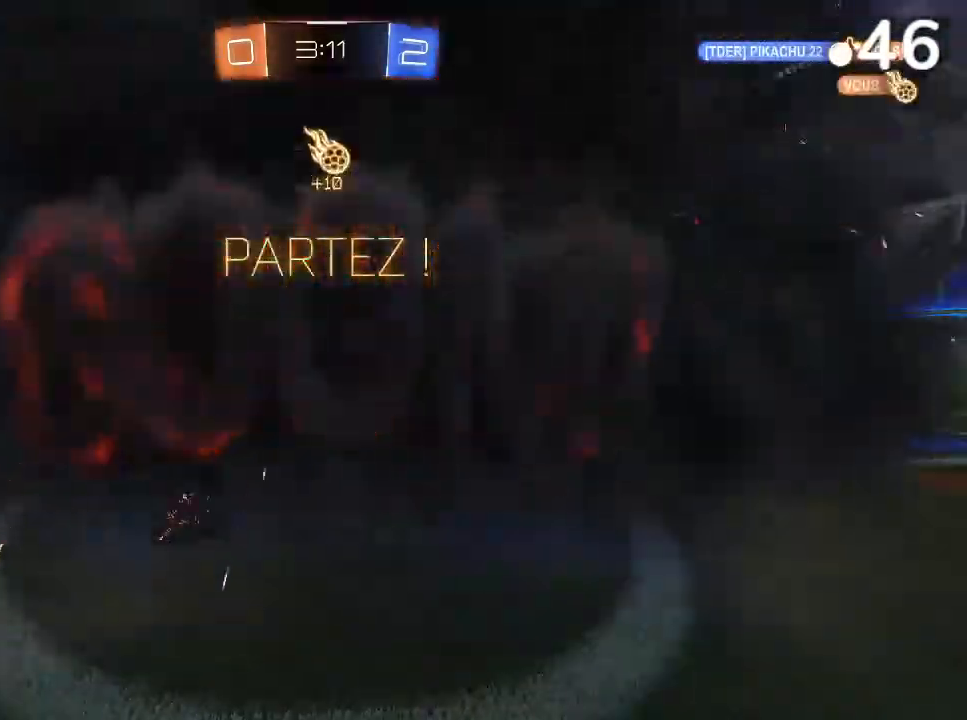
{"buttons": [], "left_stick": "center", "right_stick": "center", "events": []}
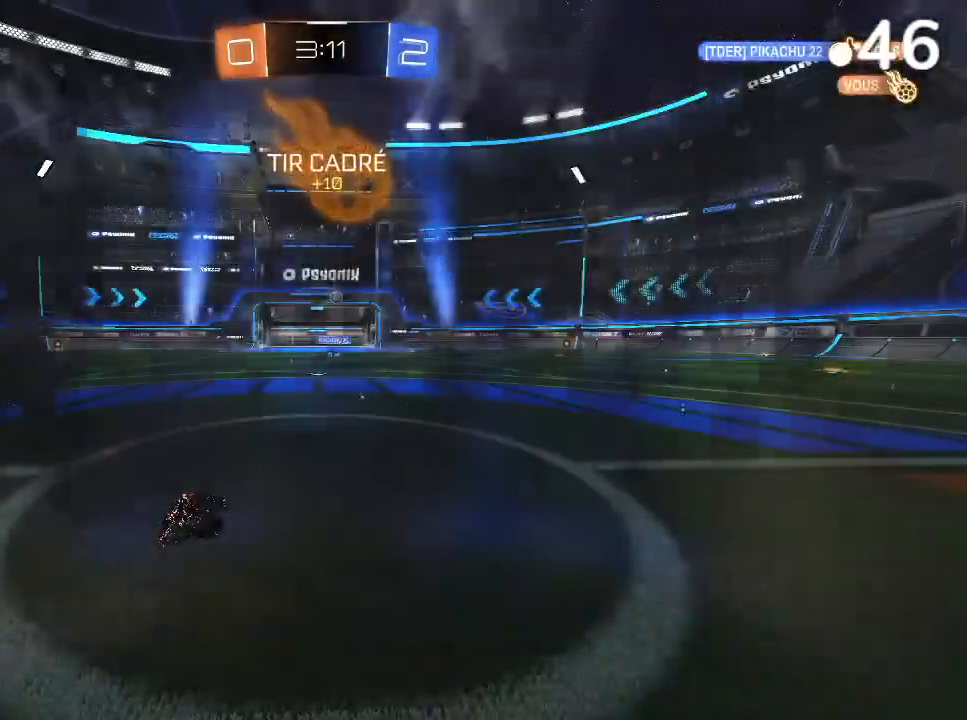
{"buttons": [], "left_stick": "center", "right_stick": "center", "events": []}
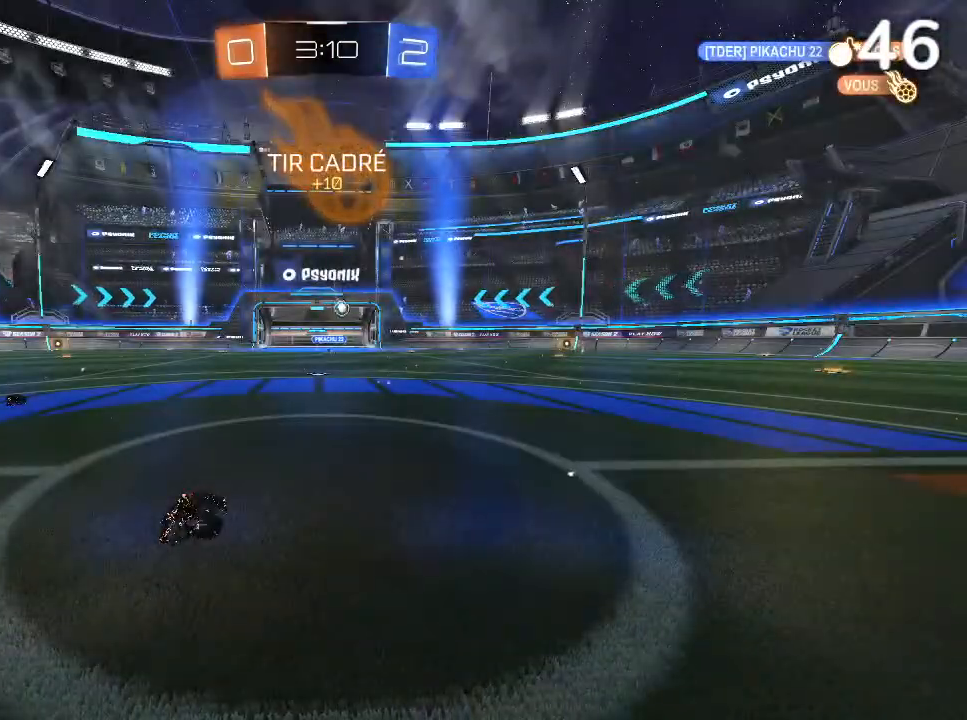
{"buttons": [], "left_stick": "center", "right_stick": "center", "events": []}
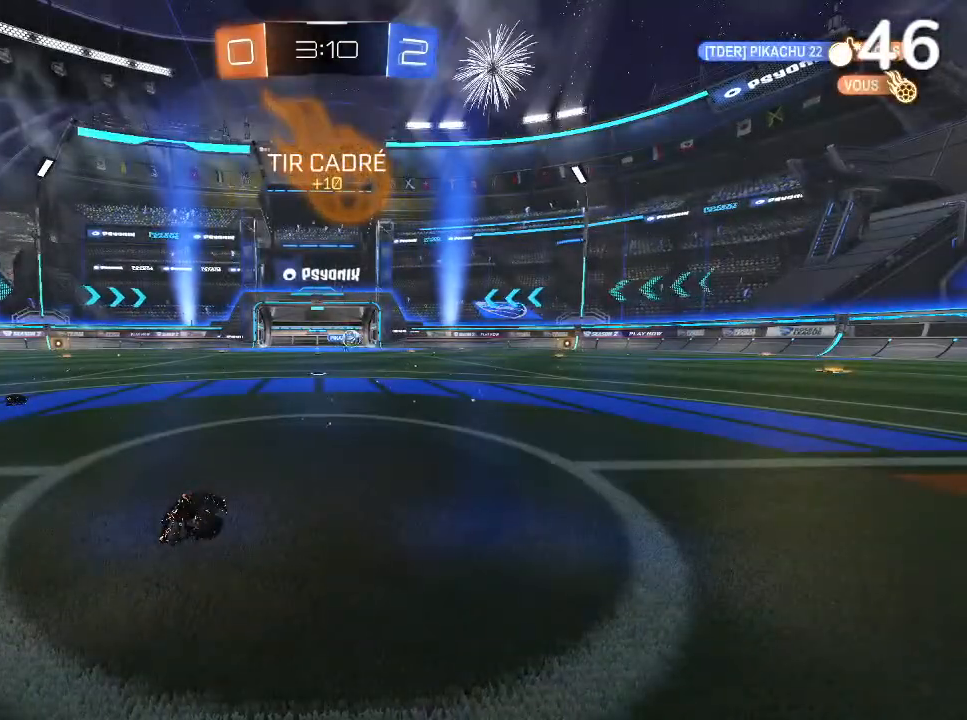
{"buttons": [], "left_stick": "center", "right_stick": "center", "events": []}
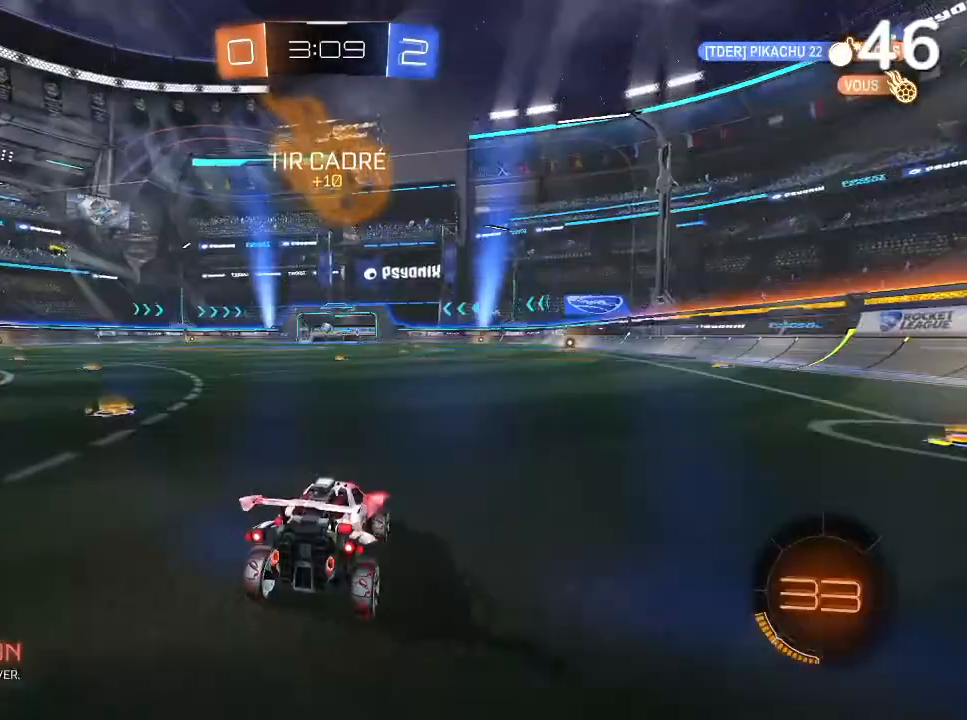
{"buttons": [], "left_stick": "center", "right_stick": "center", "events": []}
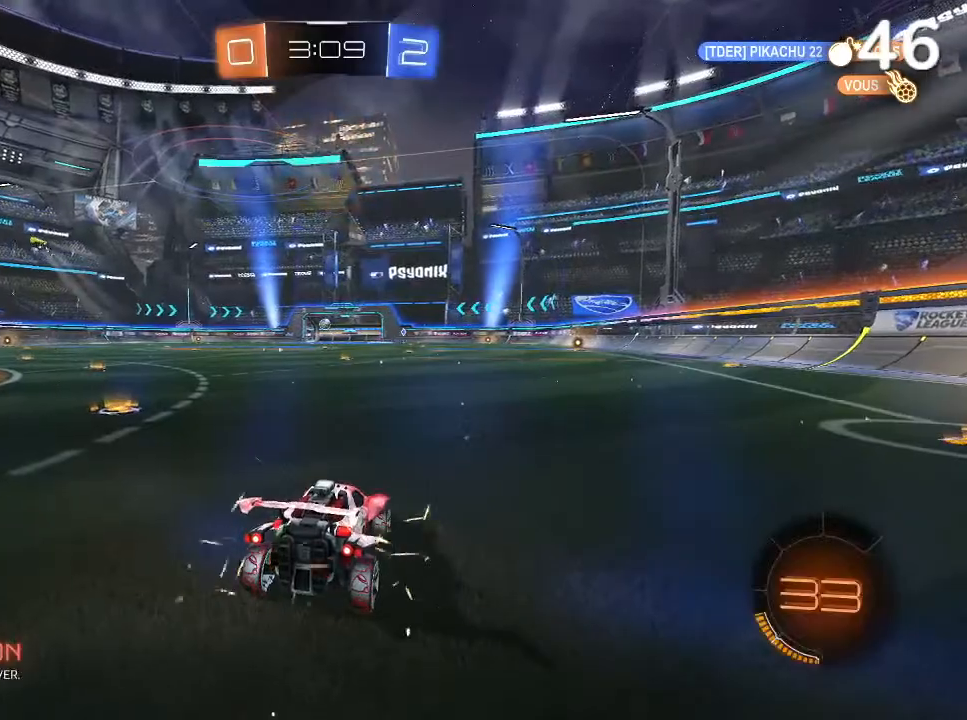
{"buttons": [], "left_stick": "center", "right_stick": "center", "events": []}
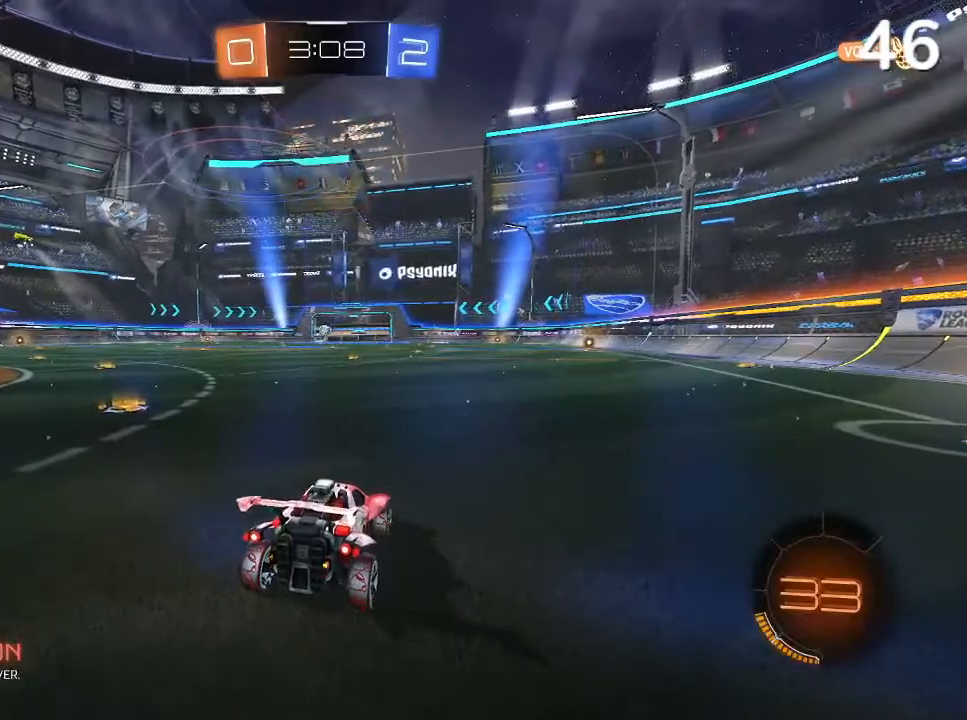
{"buttons": [], "left_stick": "center", "right_stick": "center", "events": []}
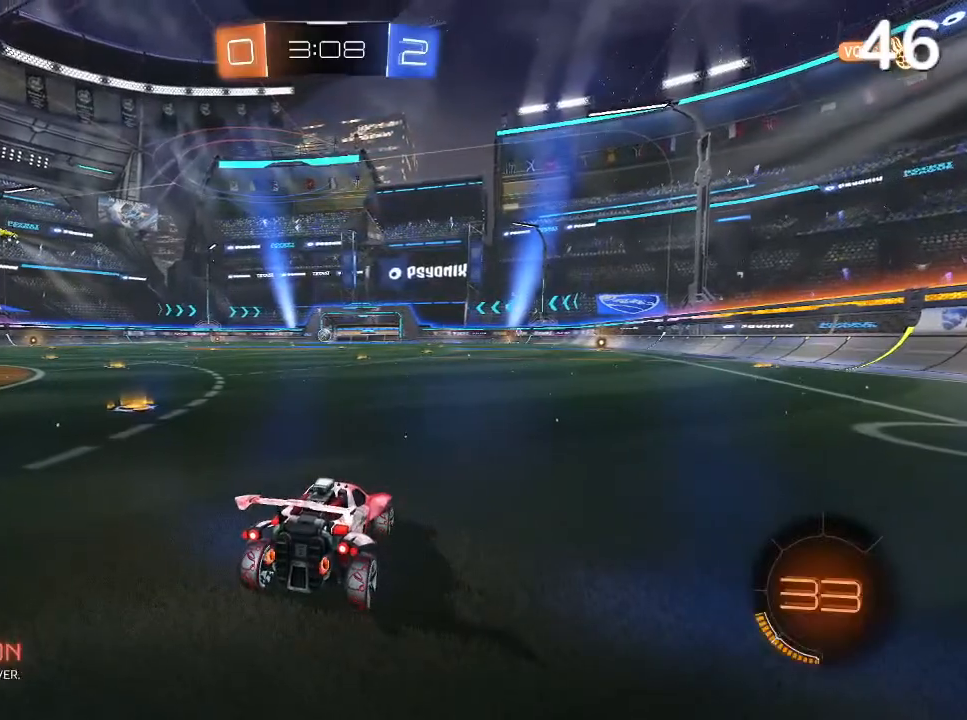
{"buttons": [], "left_stick": "center", "right_stick": "center", "events": []}
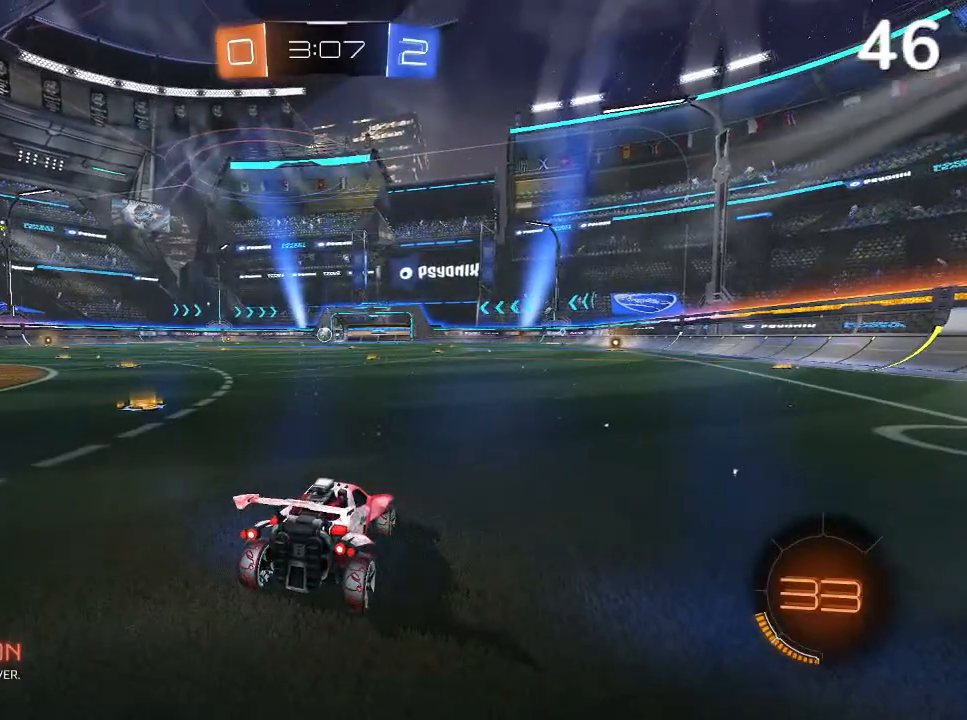
{"buttons": [], "left_stick": "center", "right_stick": "center", "events": []}
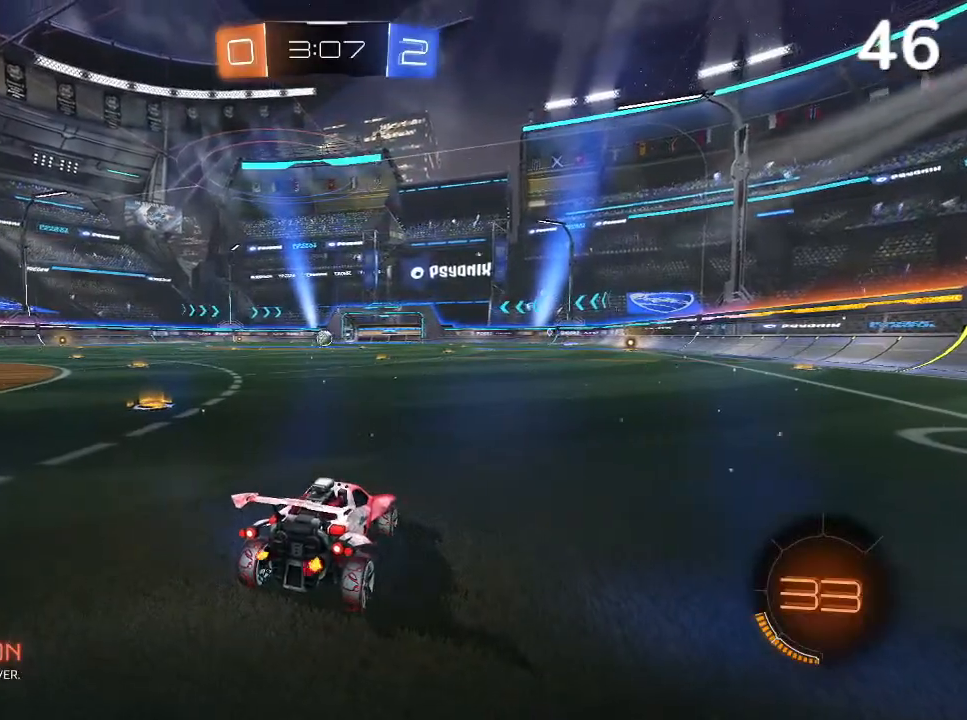
{"buttons": ["R2"], "left_stick": "center", "right_stick": "center", "events": [[433, "R2", "down"]]}
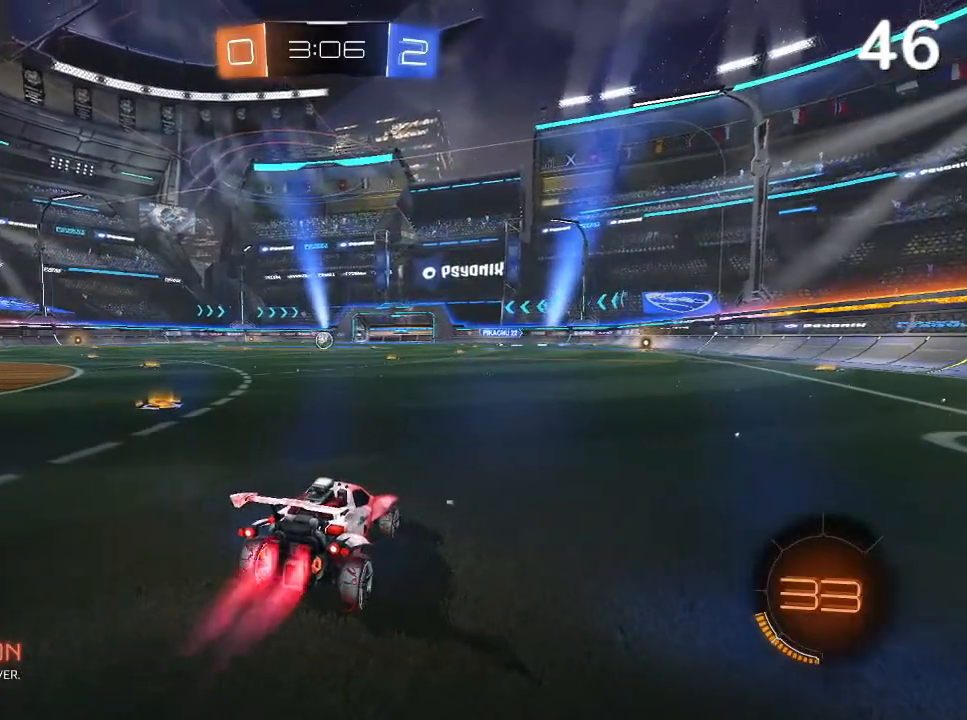
{"buttons": ["CIRCLE", "R2"], "left_stick": "center", "right_stick": "center", "events": [[33, "CIRCLE", "down"]]}
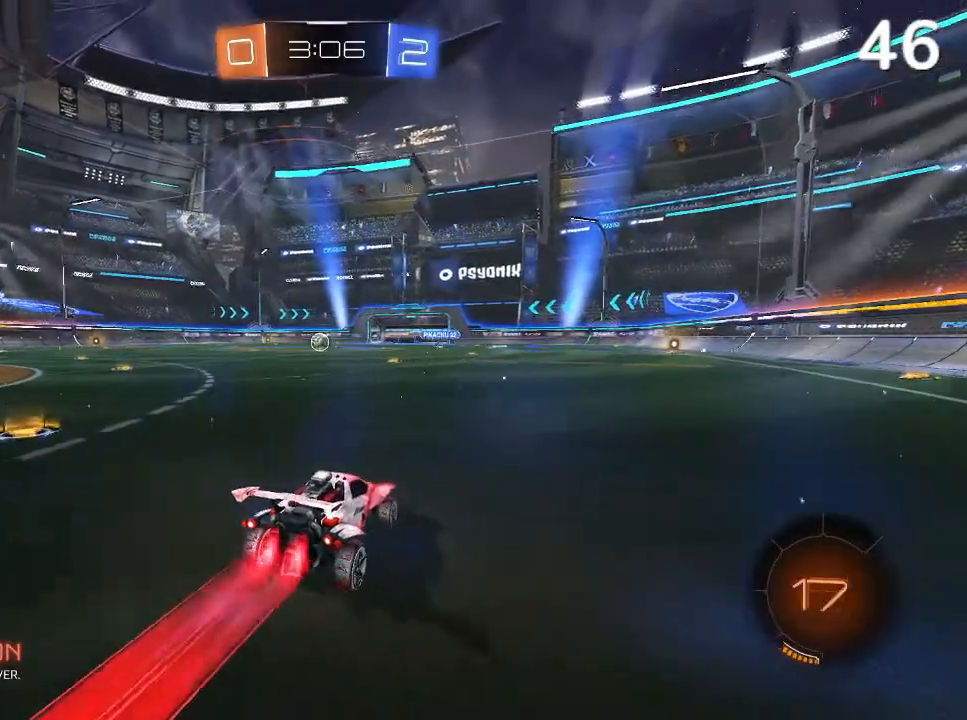
{"buttons": ["CIRCLE", "R2"], "left_stick": "left", "right_stick": "center", "events": [[33, "left_stick", "left"]]}
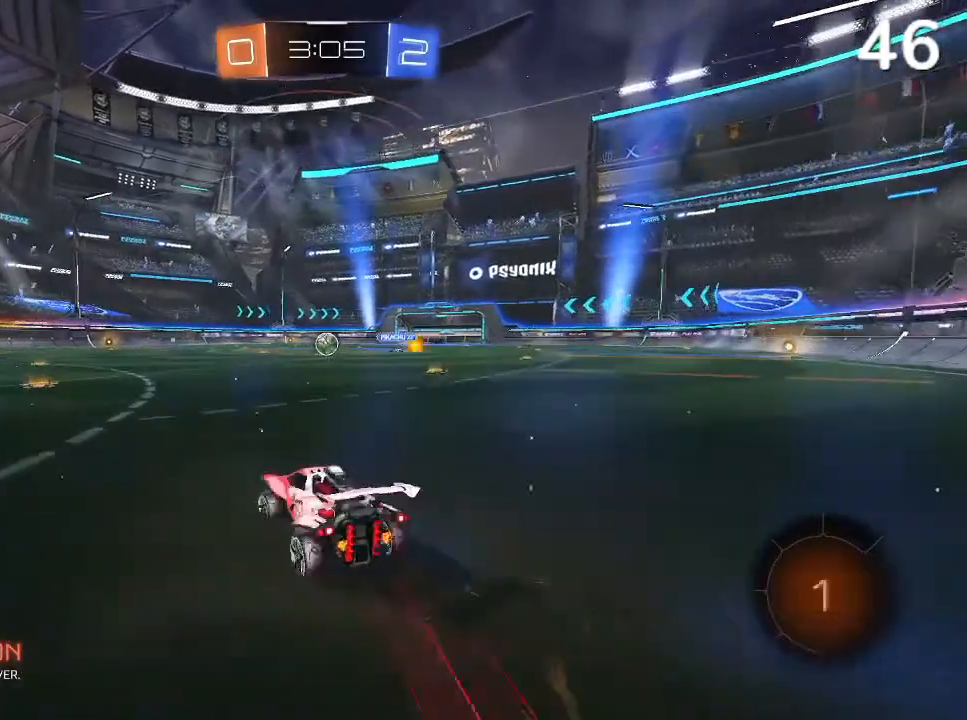
{"buttons": ["R2"], "left_stick": "center", "right_stick": "center", "events": [[267, "CIRCLE", "up"], [400, "left_stick", "center"]]}
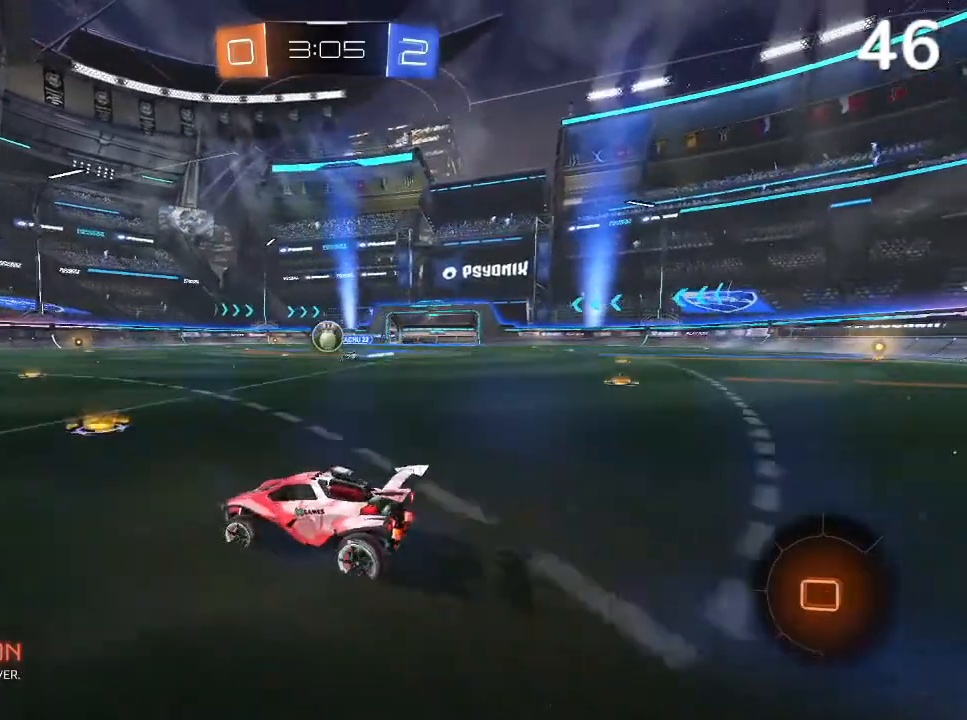
{"buttons": ["CROSS", "CIRCLE", "R2"], "left_stick": "left", "right_stick": "center", "events": [[167, "R2", "up"], [233, "R2", "down"], [300, "CIRCLE", "down"], [300, "left_stick", "left"], [500, "CROSS", "down"]]}
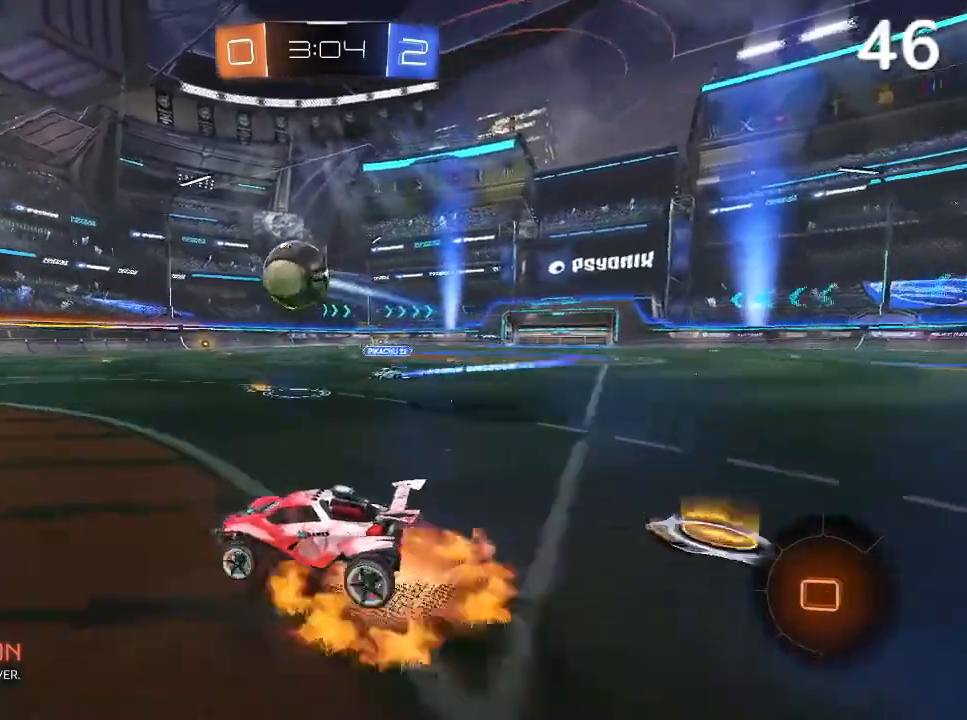
{"buttons": ["CIRCLE", "R2"], "left_stick": "left", "right_stick": "center", "events": [[33, "left_stick", "center"], [167, "CROSS", "up"], [167, "L2", "down"], [167, "left_stick", "left"], [233, "CROSS", "down"], [467, "CROSS", "up"], [500, "L2", "up"]]}
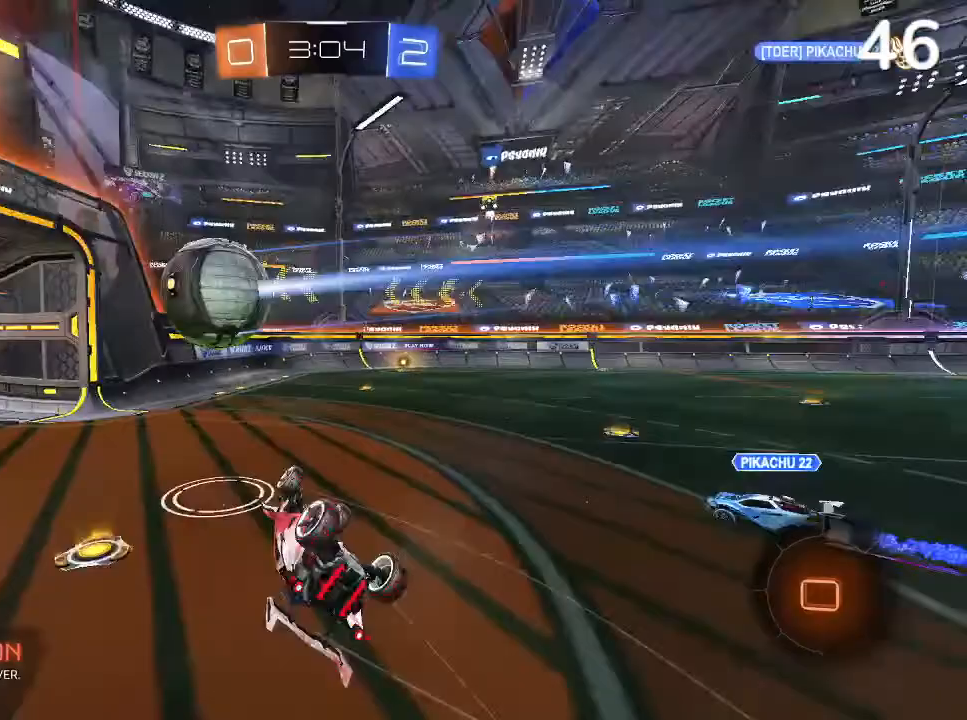
{"buttons": ["R2"], "left_stick": "center", "right_stick": "center", "events": [[67, "TRIANGLE", "down"], [100, "left_stick", "center"], [133, "CIRCLE", "up"], [233, "TRIANGLE", "up"], [367, "TRIANGLE", "down"], [467, "TRIANGLE", "up"]]}
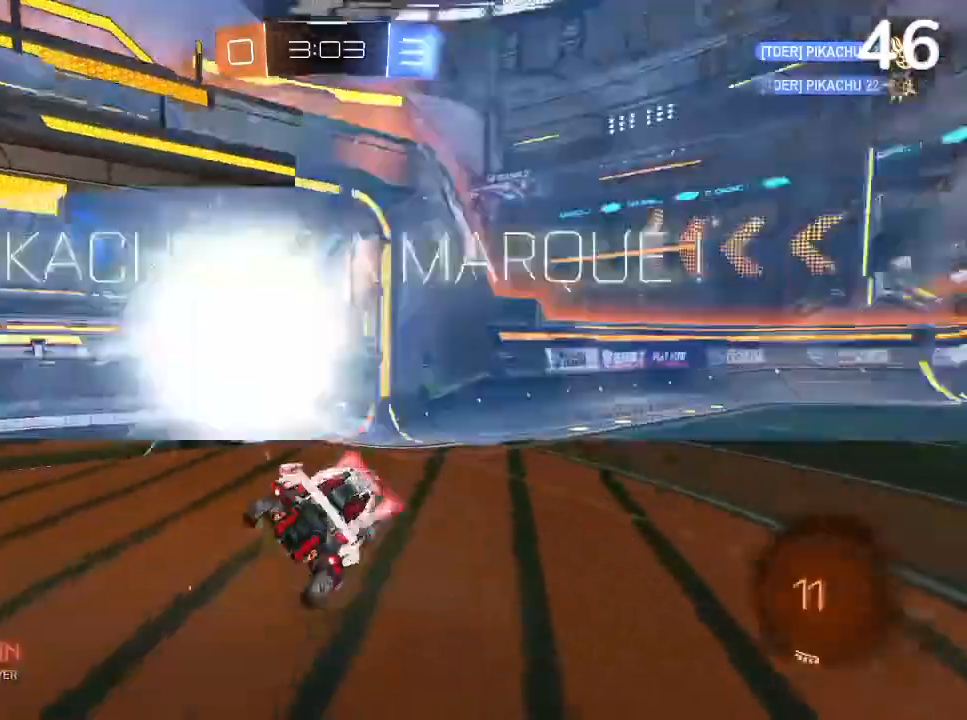
{"buttons": [], "left_stick": "center", "right_stick": "center", "events": [[233, "R2", "up"]]}
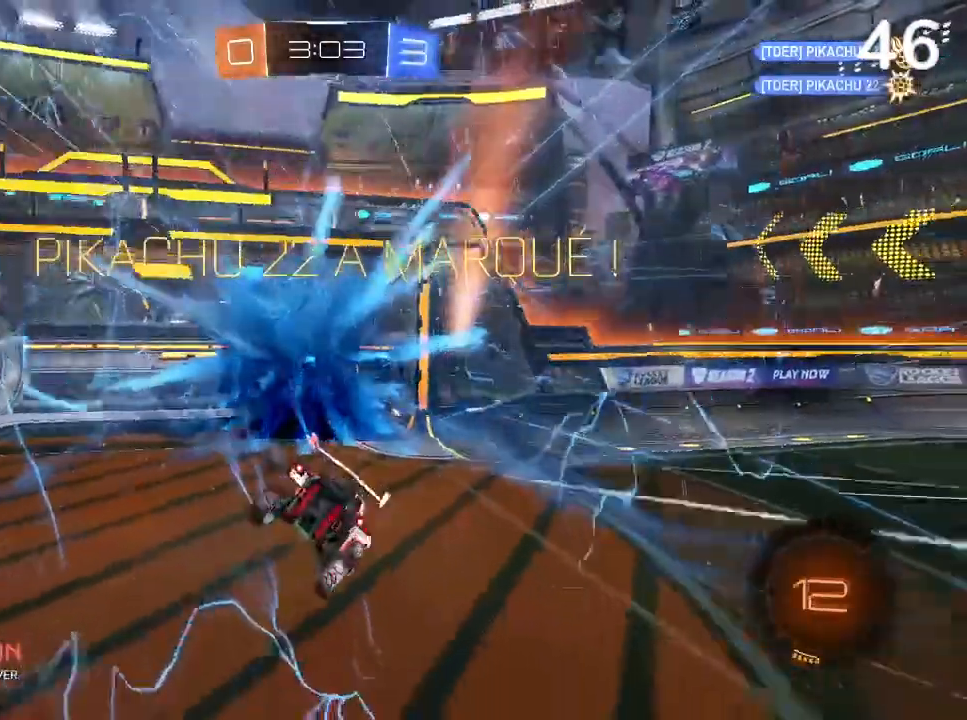
{"buttons": [], "left_stick": "center", "right_stick": "center", "events": []}
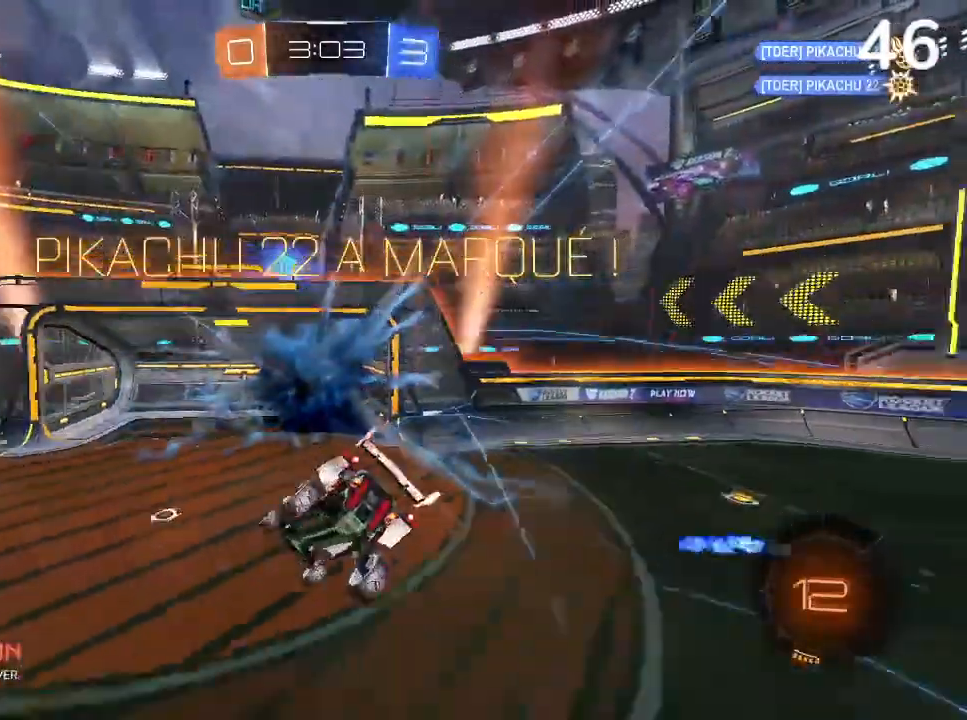
{"buttons": [], "left_stick": "down-left", "right_stick": "center", "events": [[133, "left_stick", "down-left"]]}
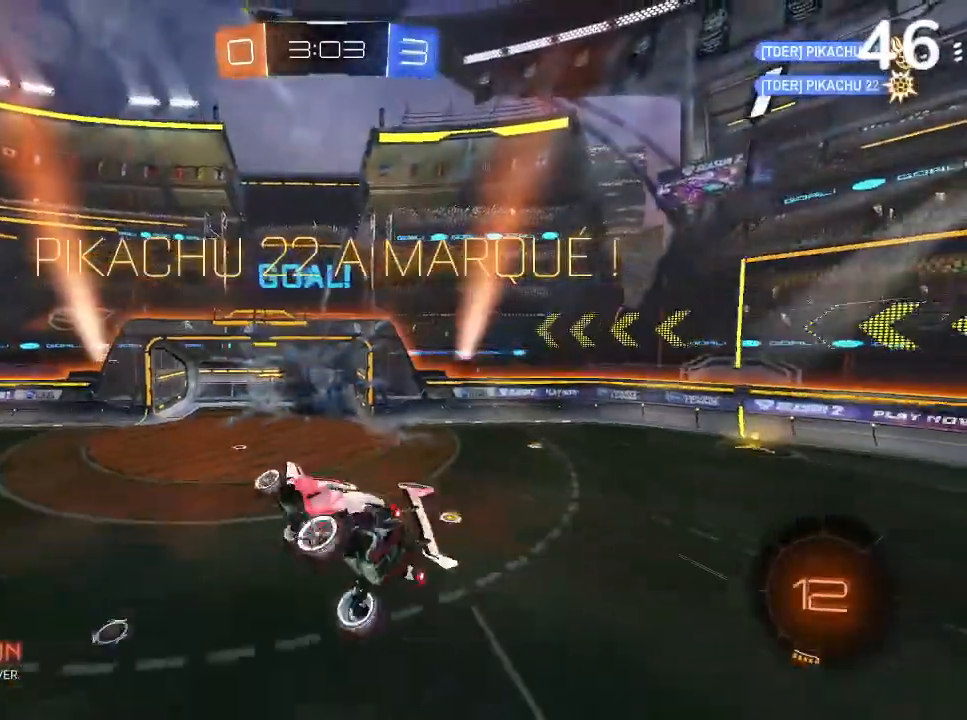
{"buttons": ["L2"], "left_stick": "down-left", "right_stick": "center", "events": [[267, "L2", "down"]]}
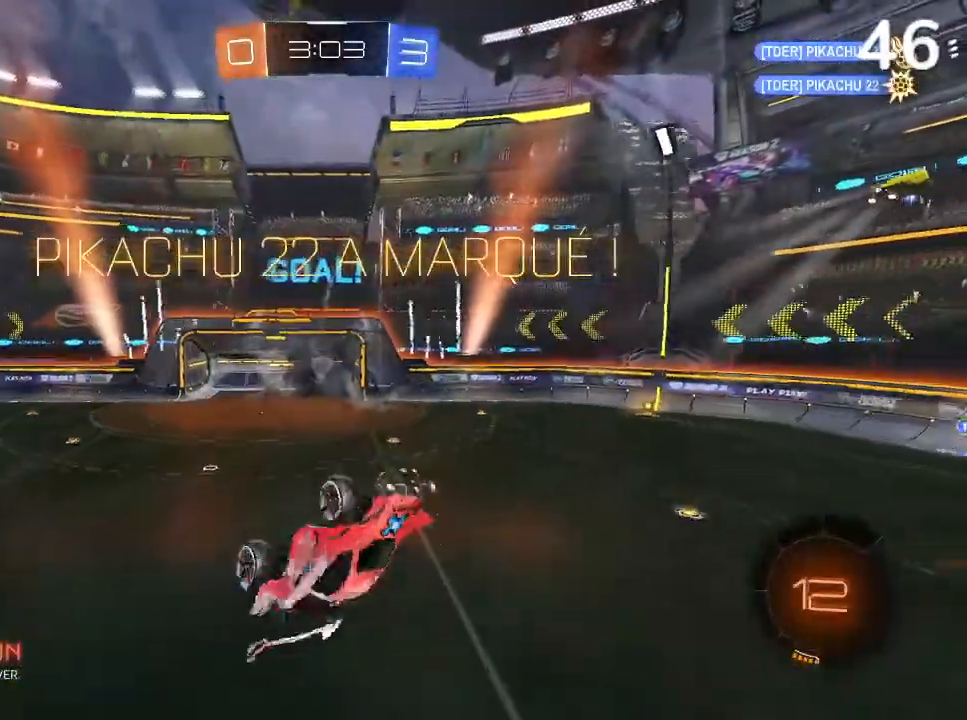
{"buttons": [], "left_stick": "up-right", "right_stick": "center", "events": [[167, "left_stick", "down-right"], [267, "L2", "up"], [333, "left_stick", "up-right"]]}
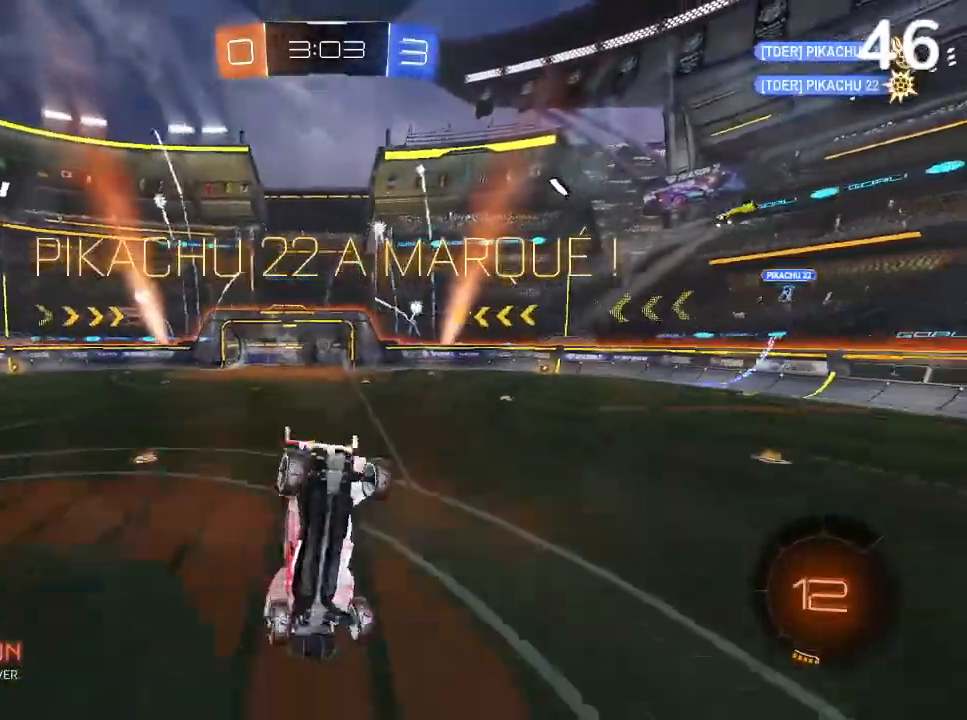
{"buttons": [], "left_stick": "center", "right_stick": "center", "events": [[200, "left_stick", "center"]]}